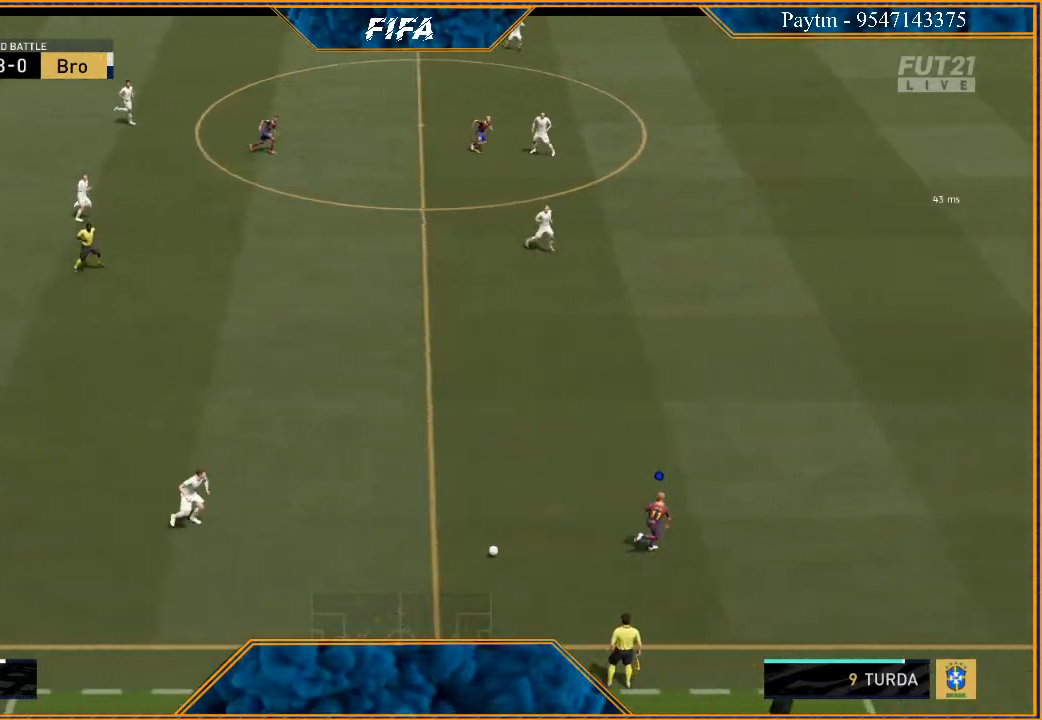
Gameplay with a controller (Xbox layout); each line is a JSON object with the inputs held at the frame after it. "events" lists button and stick changes between this image and that frame as [ms after this image, input, new state], when the widget could be followed in between.
{"buttons": ["L1", "R2"], "left_stick": "right", "right_stick": "center", "events": [[433, "L1", "down"]]}
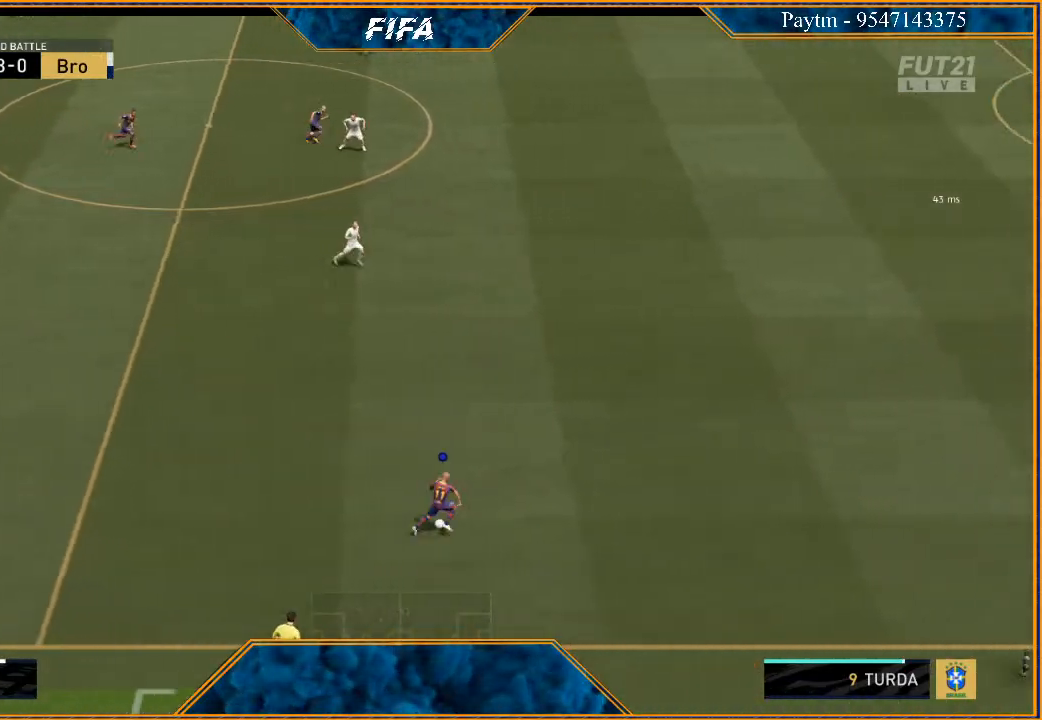
{"buttons": ["R2"], "left_stick": "right", "right_stick": "center", "events": [[200, "L1", "up"]]}
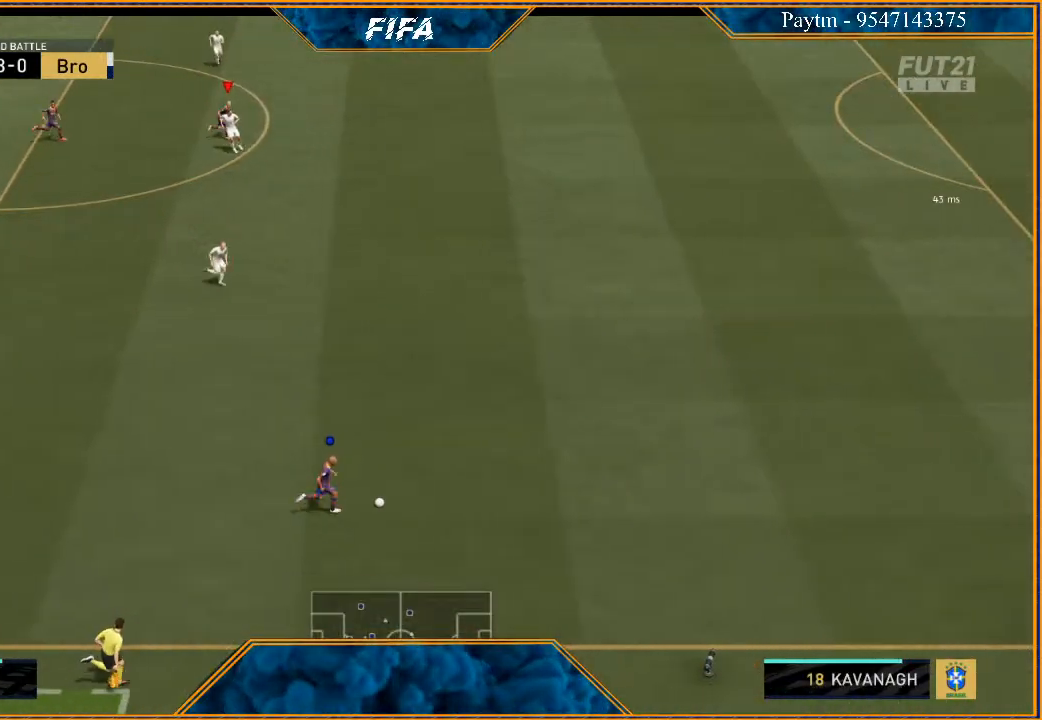
{"buttons": ["R2"], "left_stick": "right", "right_stick": "center", "events": []}
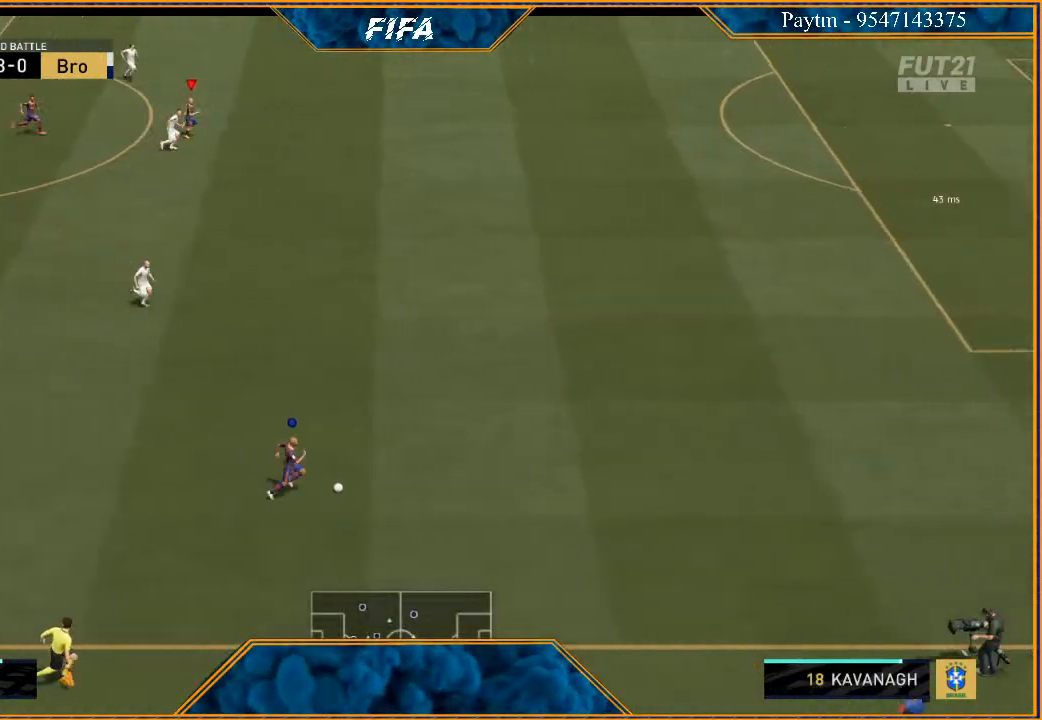
{"buttons": ["R2"], "left_stick": "right", "right_stick": "center", "events": []}
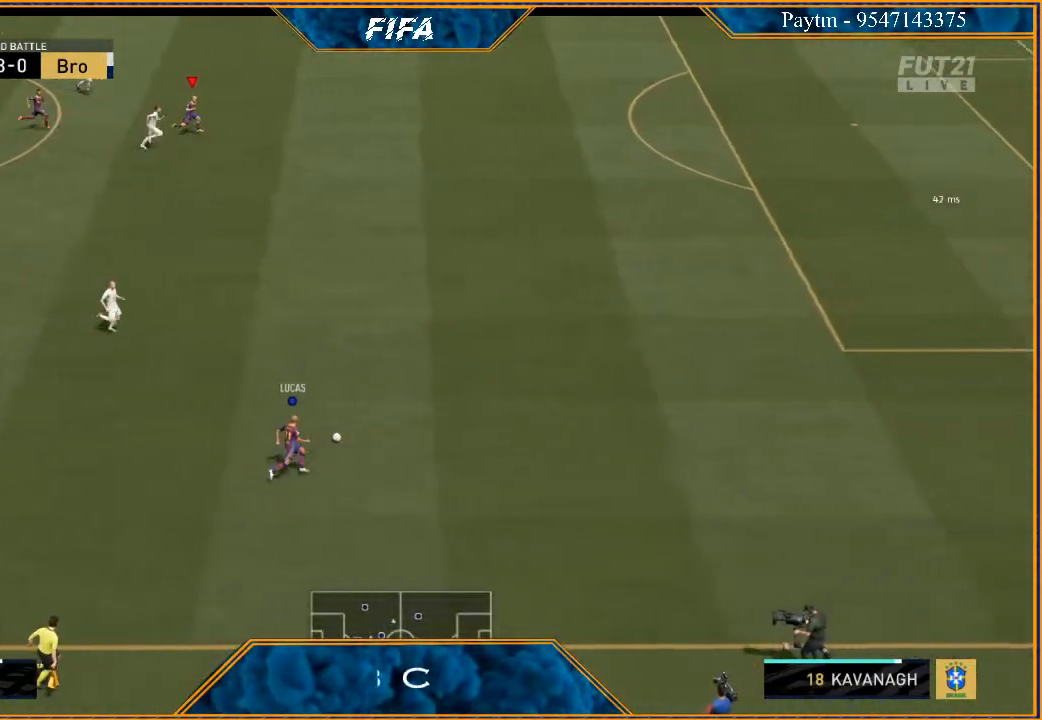
{"buttons": ["R2"], "left_stick": "right", "right_stick": "center", "events": []}
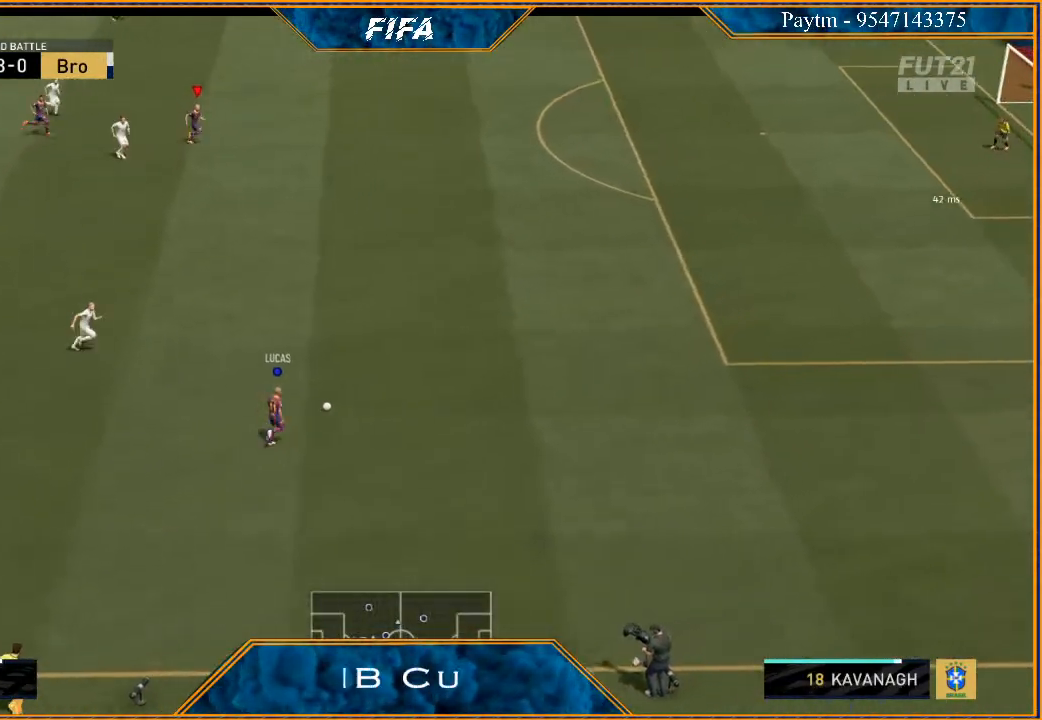
{"buttons": ["R2"], "left_stick": "right", "right_stick": "center", "events": []}
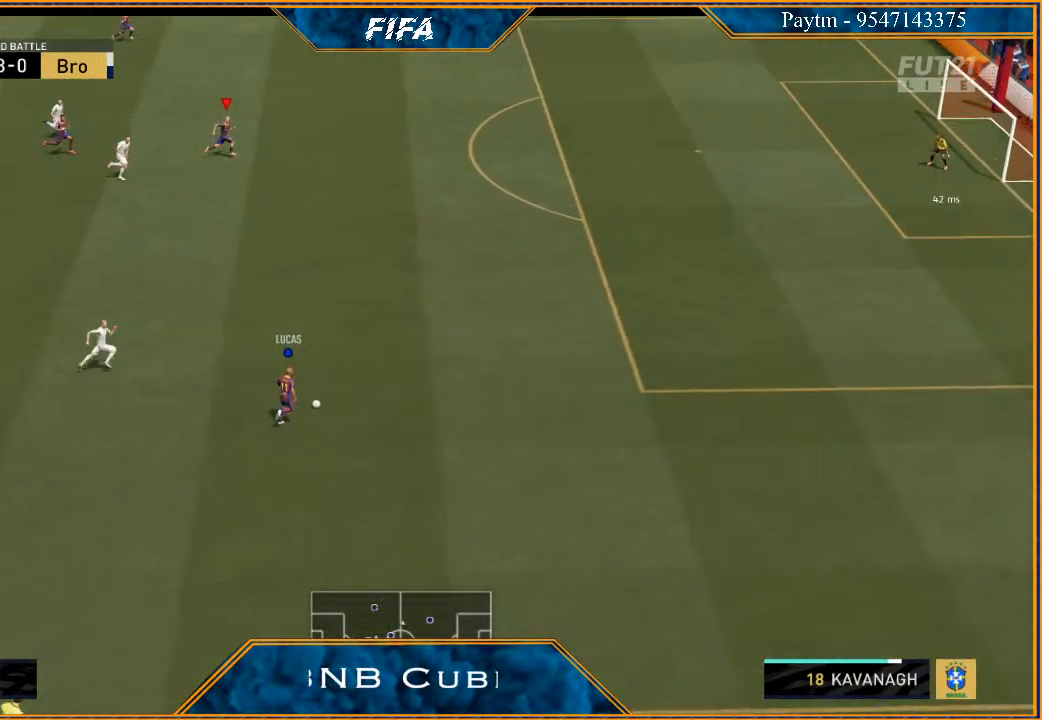
{"buttons": ["R2"], "left_stick": "right", "right_stick": "center", "events": []}
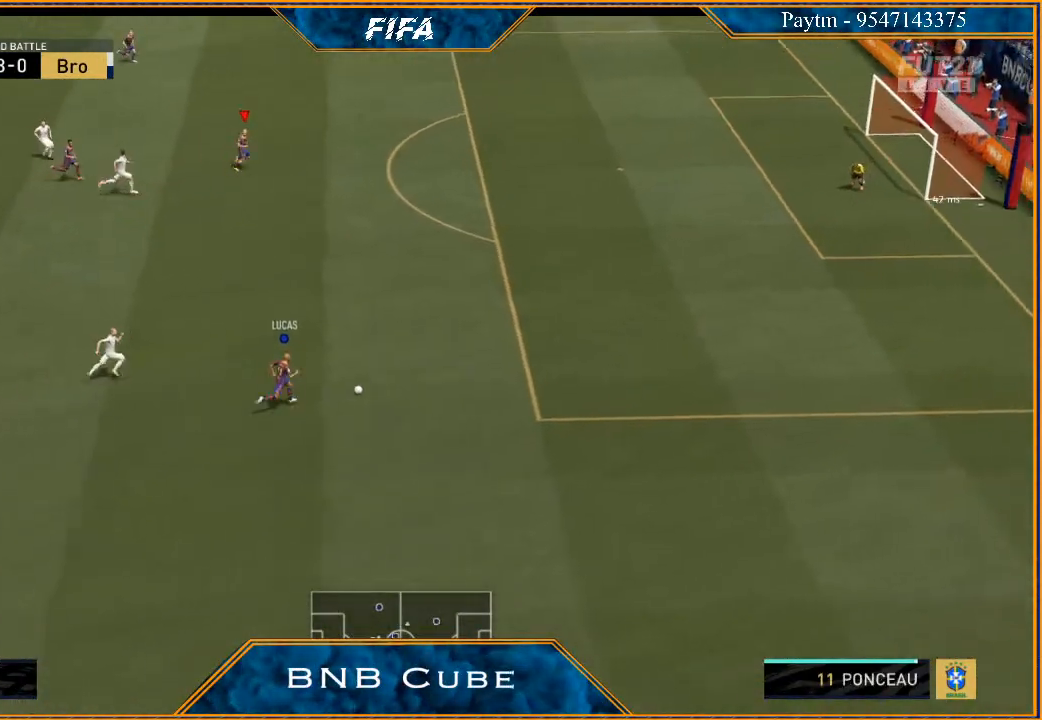
{"buttons": ["R2"], "left_stick": "right", "right_stick": "center", "events": []}
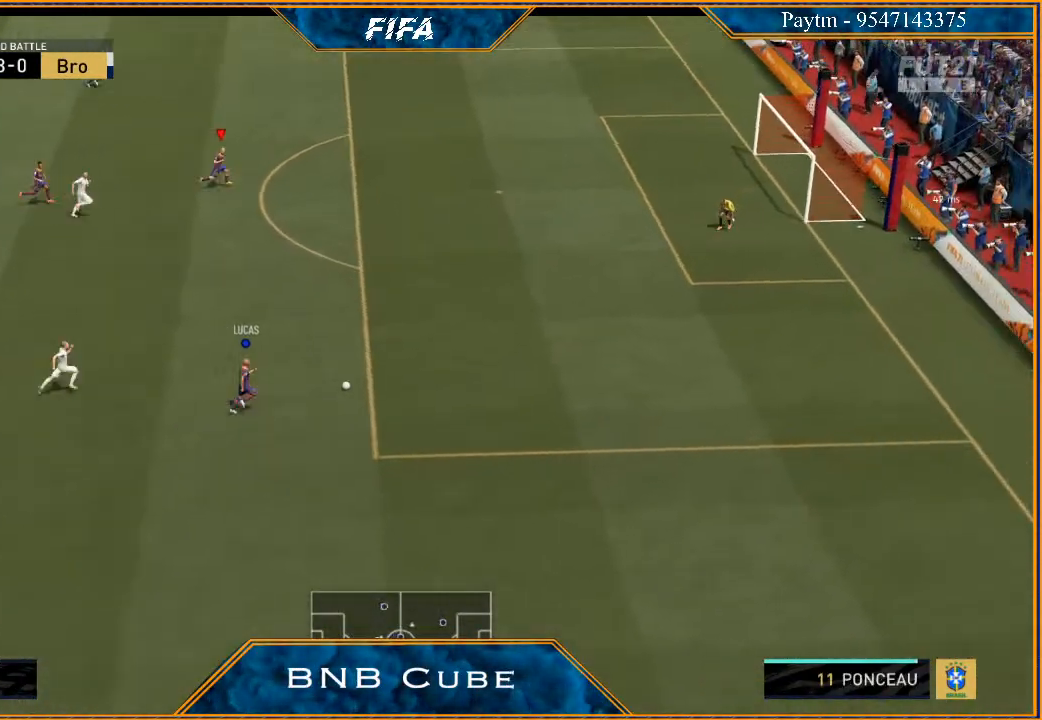
{"buttons": [], "left_stick": "right", "right_stick": "center", "events": [[467, "R2", "up"]]}
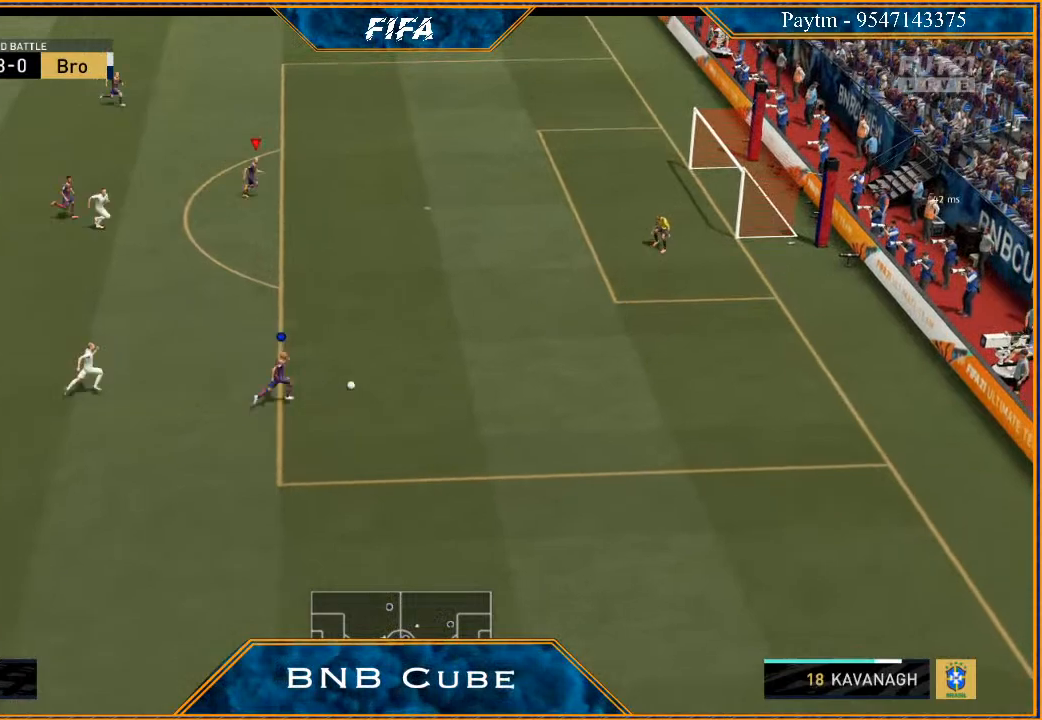
{"buttons": [], "left_stick": "right", "right_stick": "center", "events": []}
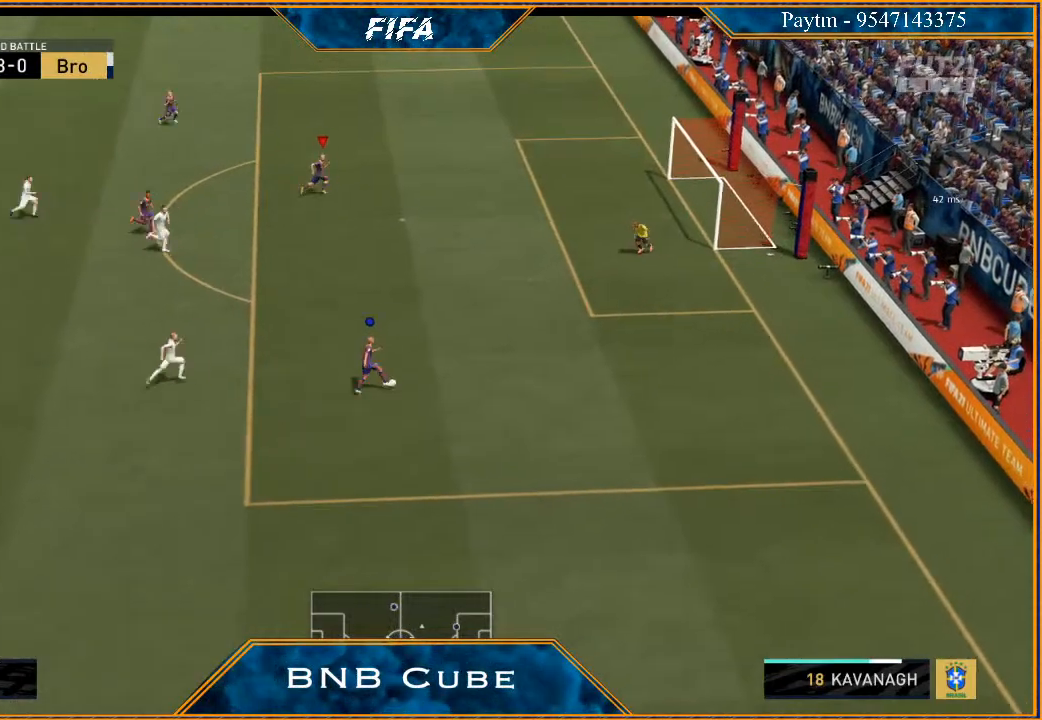
{"buttons": [], "left_stick": "right", "right_stick": "center", "events": []}
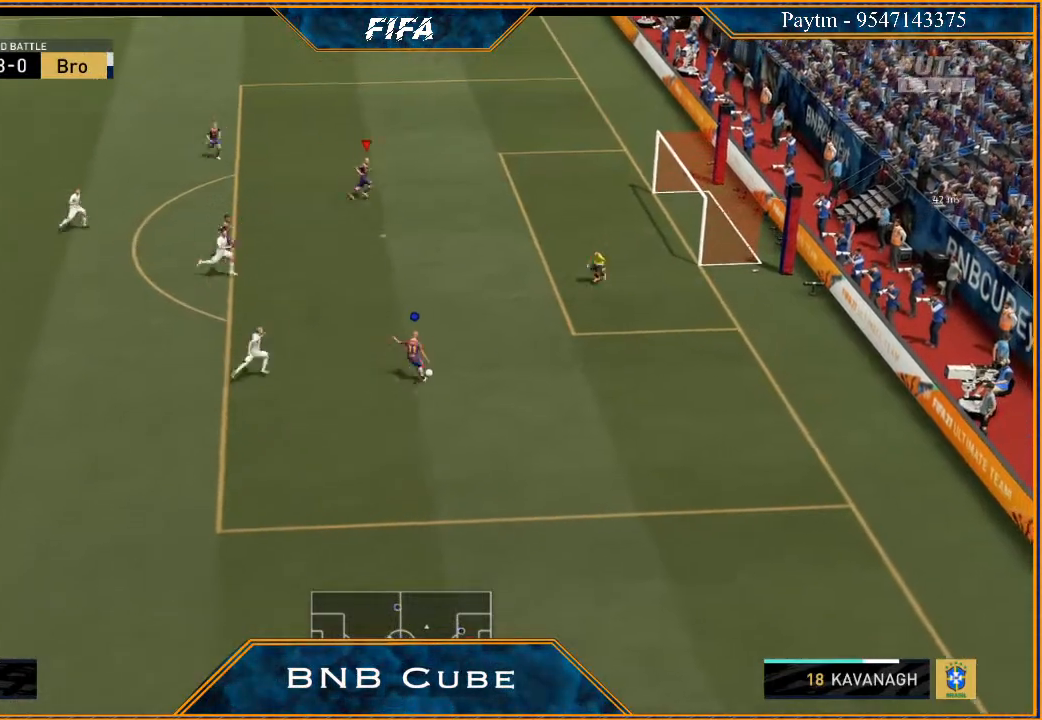
{"buttons": [], "left_stick": "right", "right_stick": "center", "events": []}
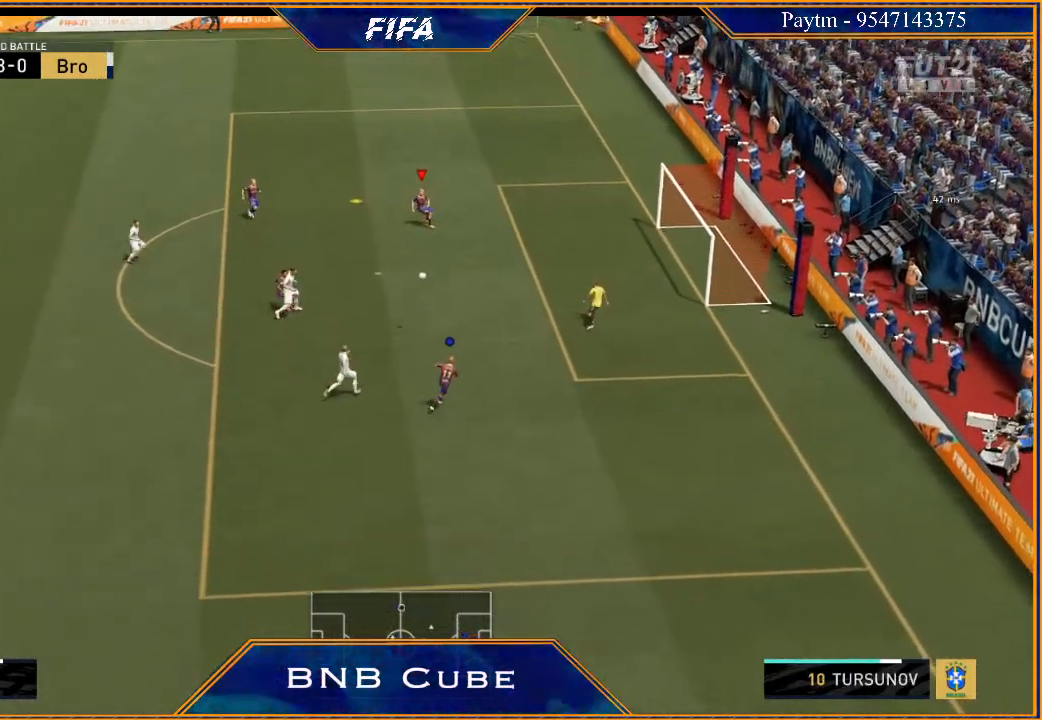
{"buttons": [], "left_stick": "right", "right_stick": "center", "events": [[167, "B", "down"], [333, "B", "up"]]}
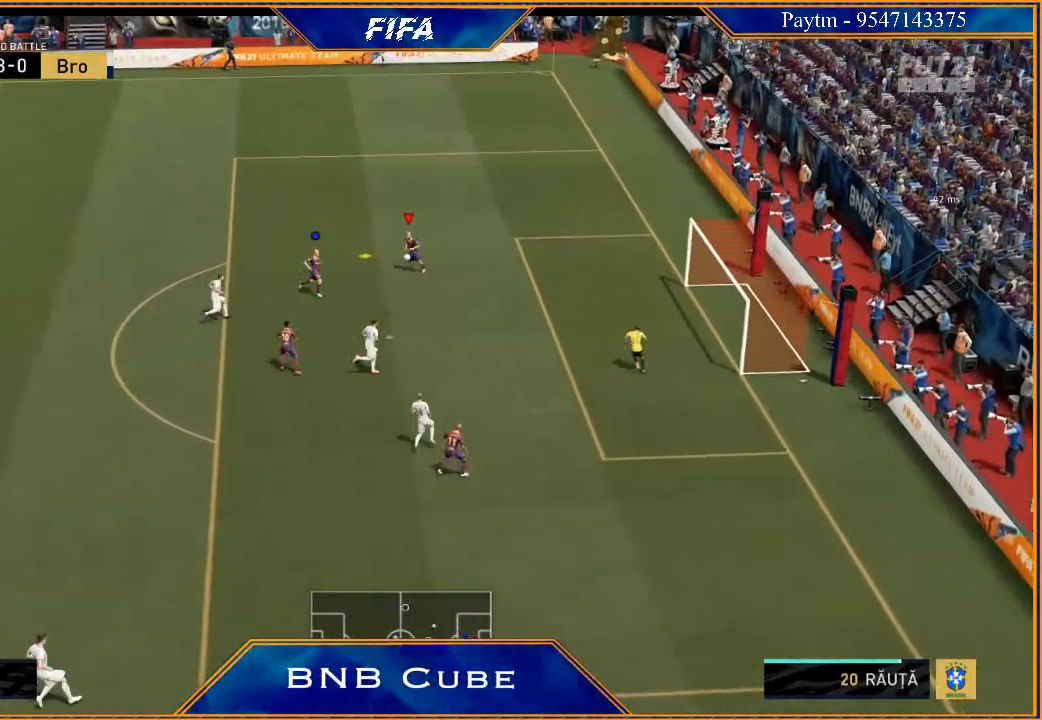
{"buttons": ["R2"], "left_stick": "right", "right_stick": "center", "events": [[33, "R2", "down"]]}
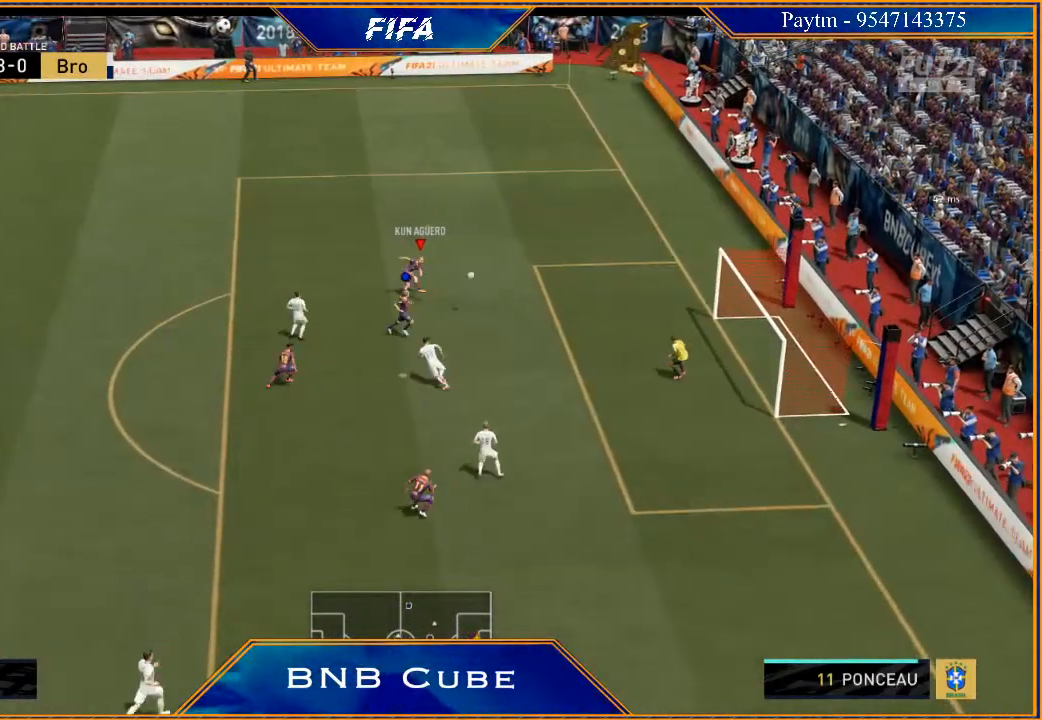
{"buttons": ["R2"], "left_stick": "right", "right_stick": "center", "events": []}
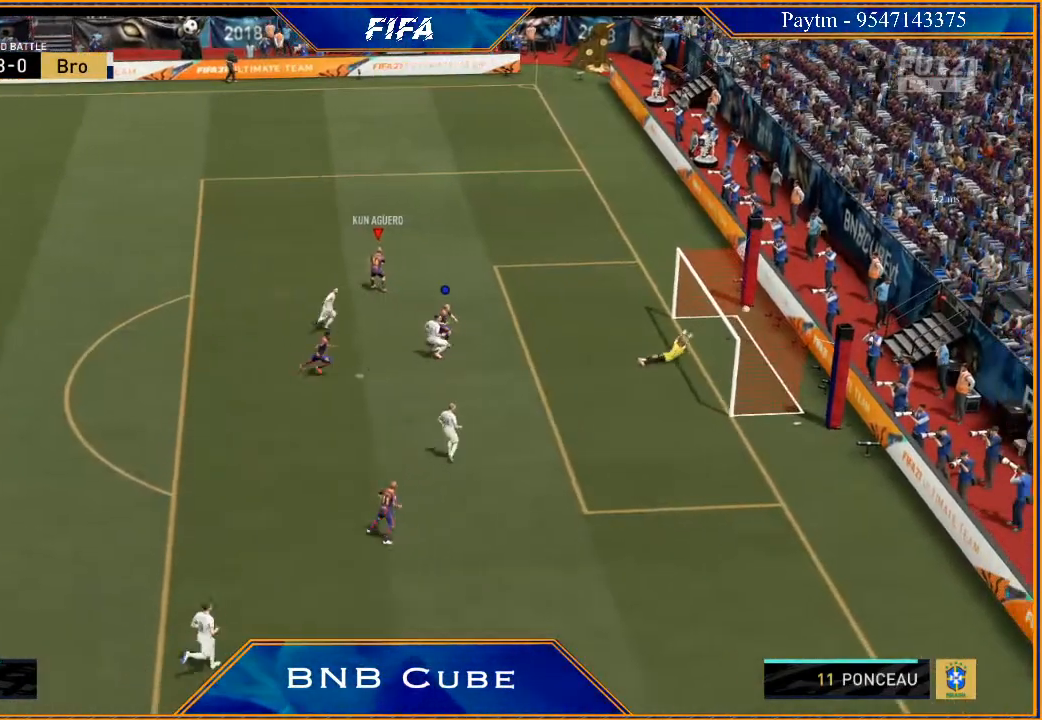
{"buttons": [], "left_stick": "center", "right_stick": "center", "events": [[133, "left_stick", "center"], [200, "R2", "up"]]}
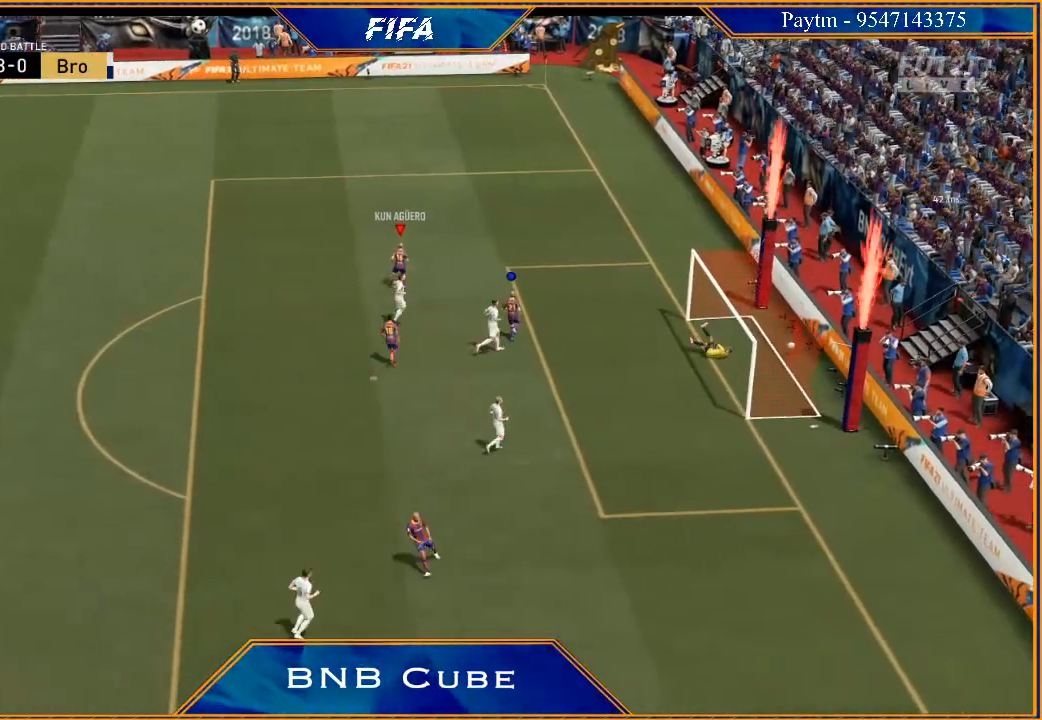
{"buttons": ["L1", "R1"], "left_stick": "center", "right_stick": "center", "events": [[500, "L1", "down"], [500, "R1", "down"]]}
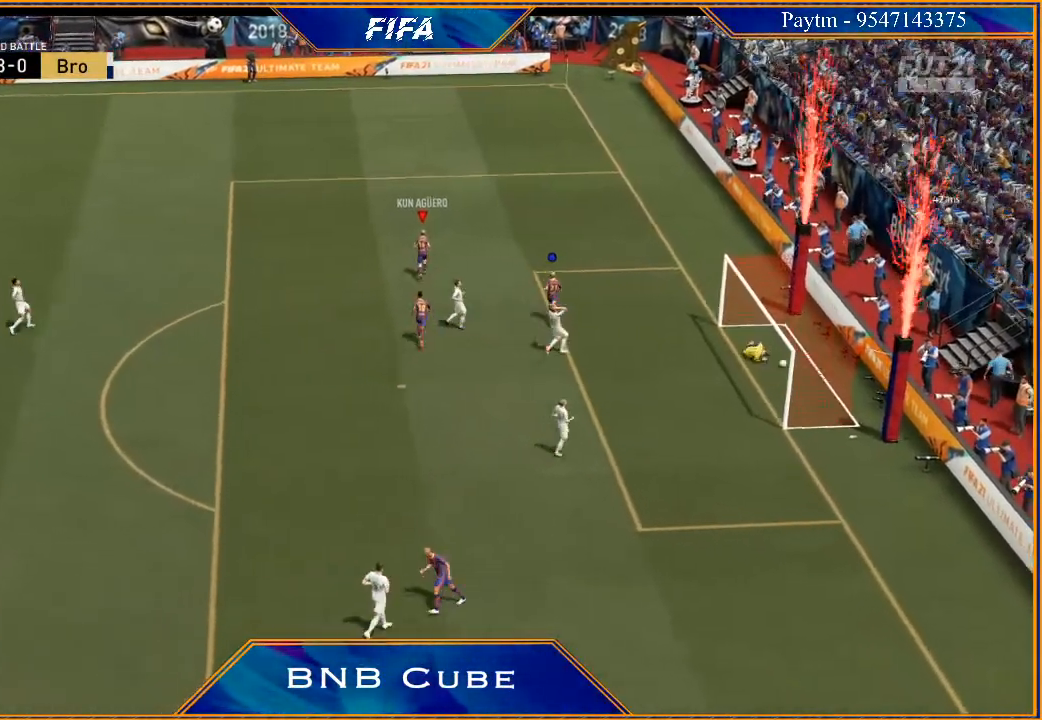
{"buttons": [], "left_stick": "center", "right_stick": "center", "events": [[167, "R1", "up"], [233, "L1", "up"]]}
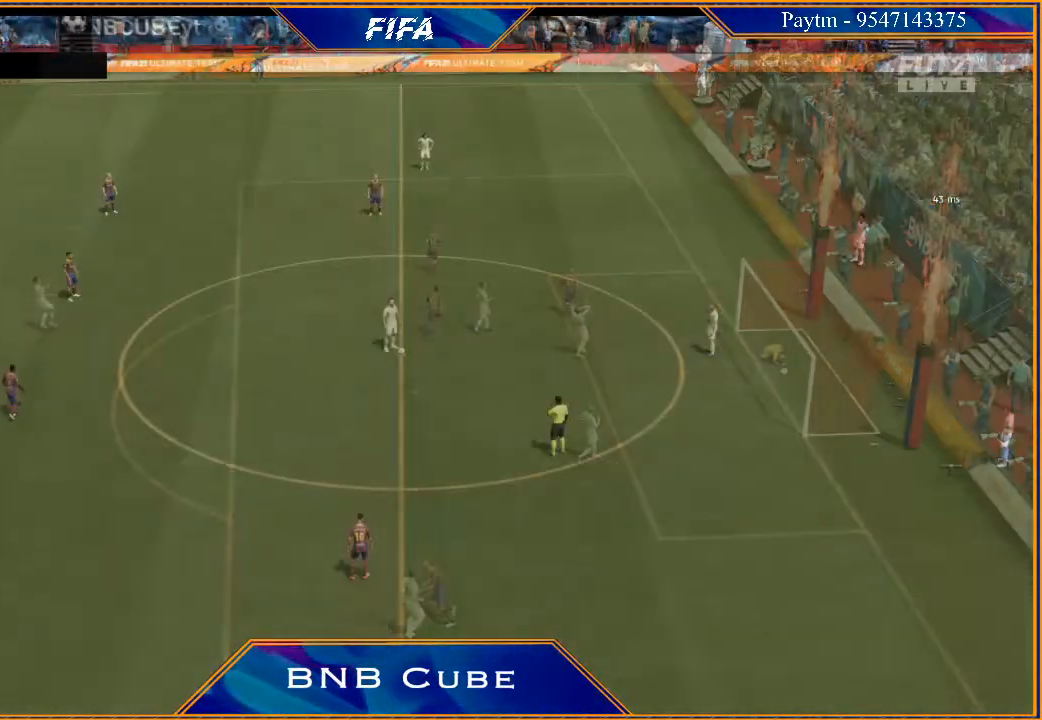
{"buttons": [], "left_stick": "center", "right_stick": "center", "events": []}
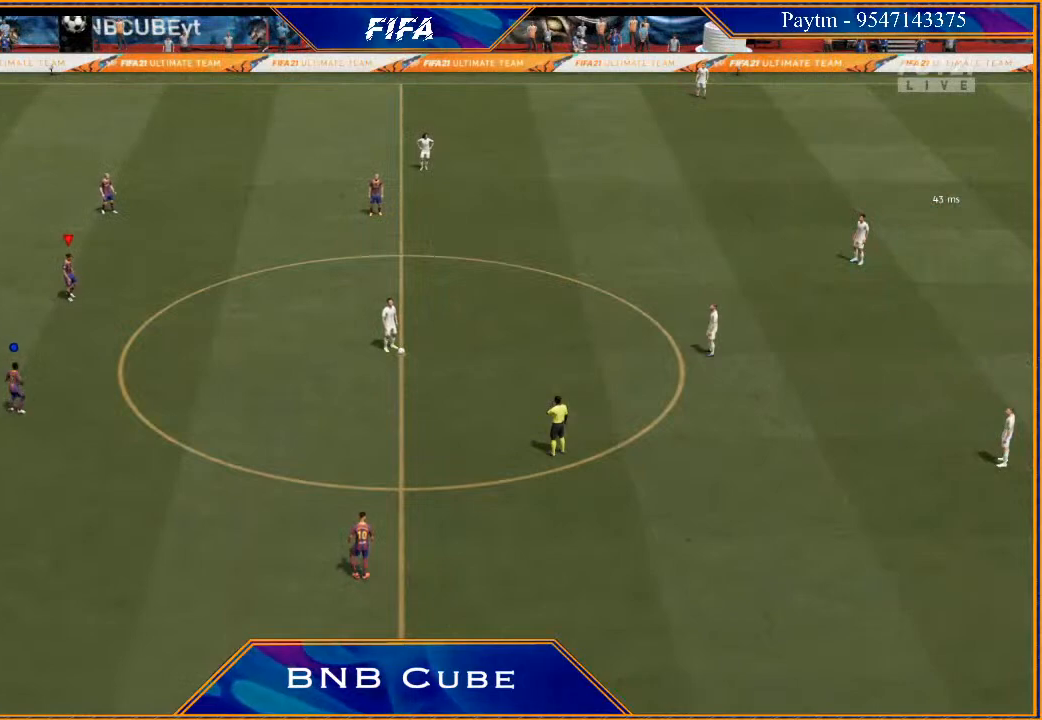
{"buttons": [], "left_stick": "center", "right_stick": "center", "events": []}
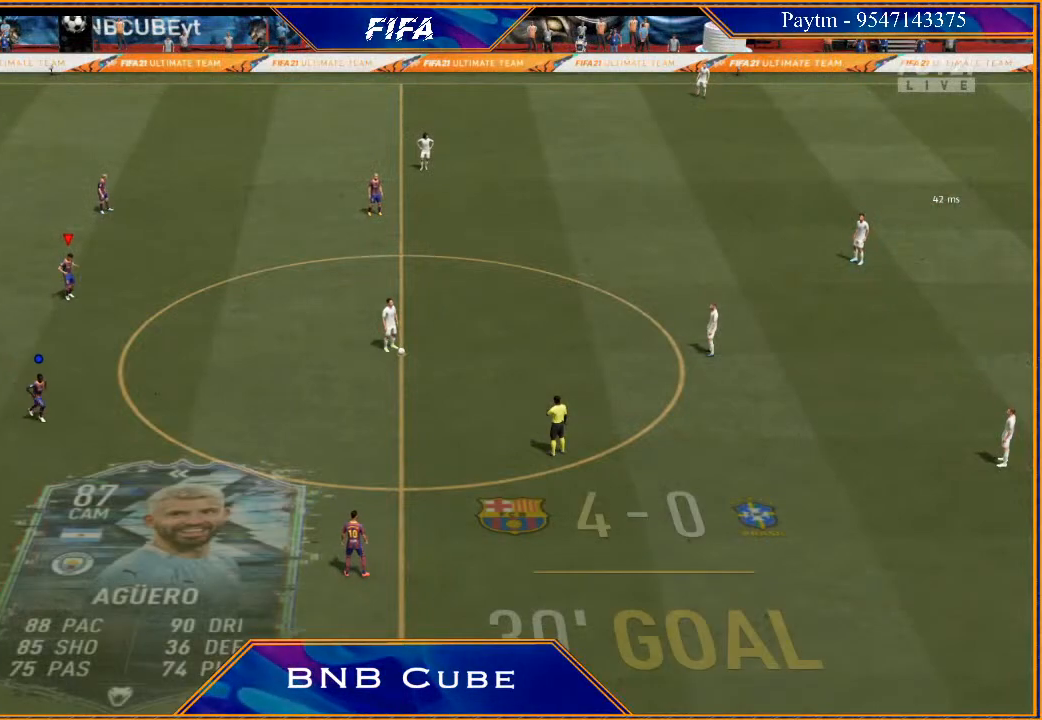
{"buttons": [], "left_stick": "center", "right_stick": "center", "events": []}
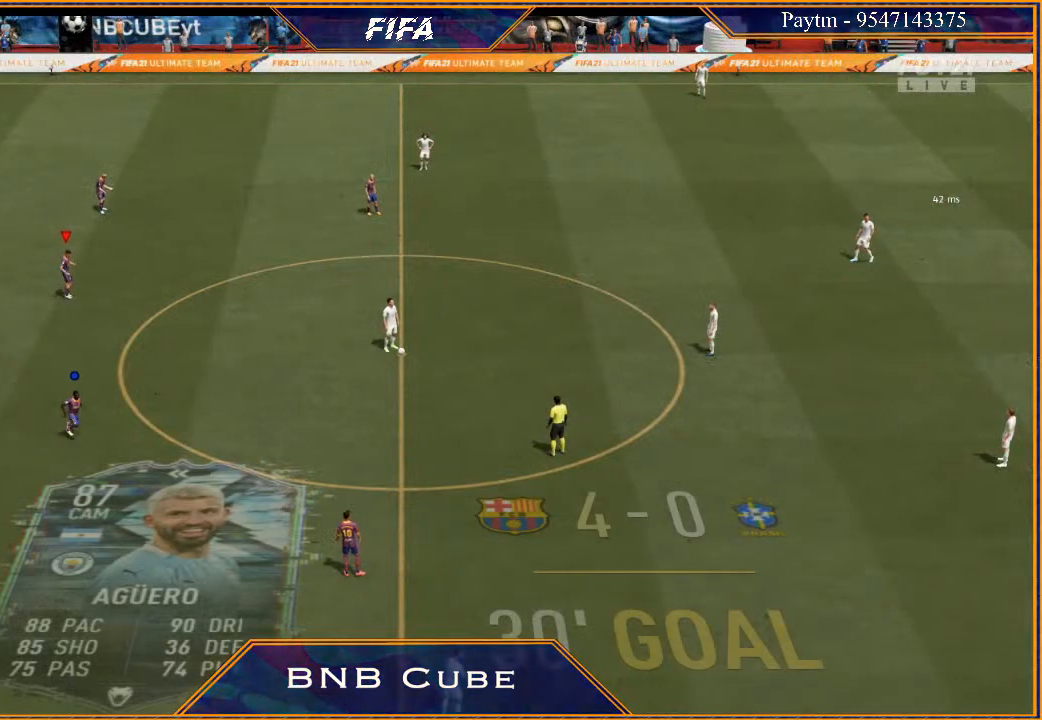
{"buttons": [], "left_stick": "center", "right_stick": "center", "events": []}
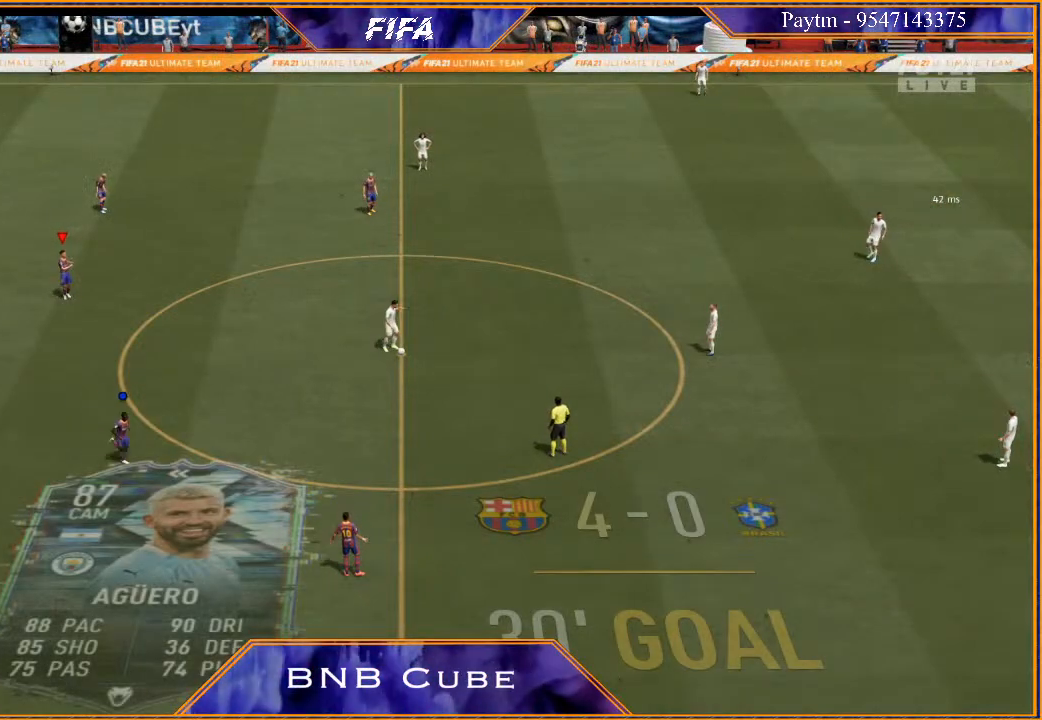
{"buttons": [], "left_stick": "center", "right_stick": "center", "events": []}
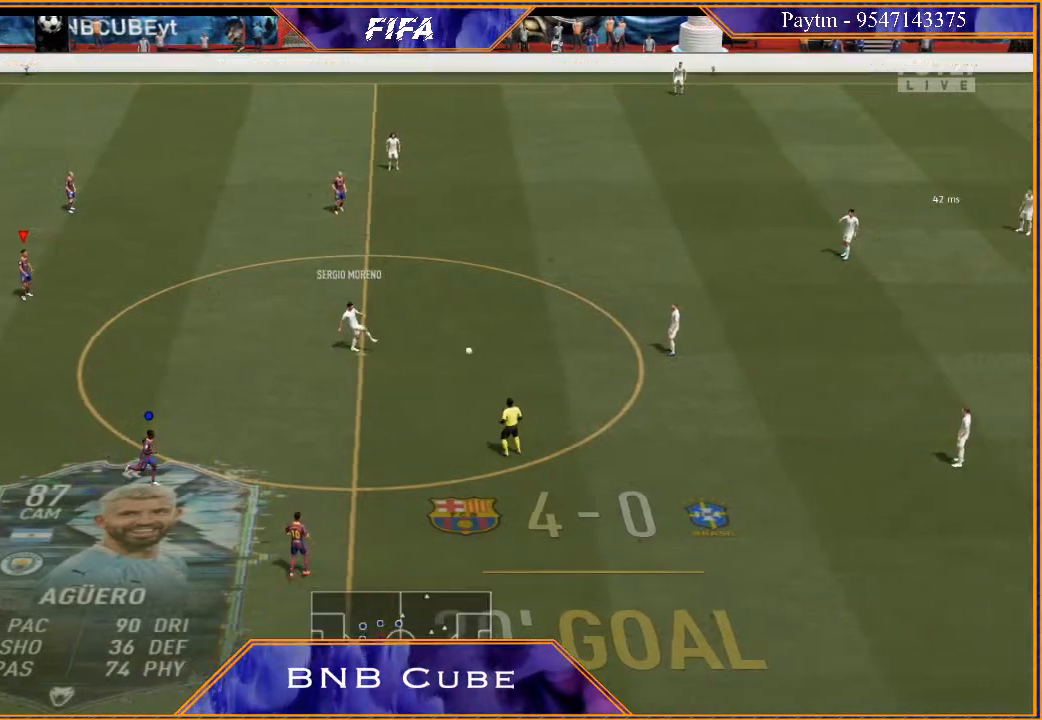
{"buttons": ["R2"], "left_stick": "down-left", "right_stick": "center", "events": [[233, "left_stick", "left"], [300, "left_stick", "down-left"], [333, "R2", "down"]]}
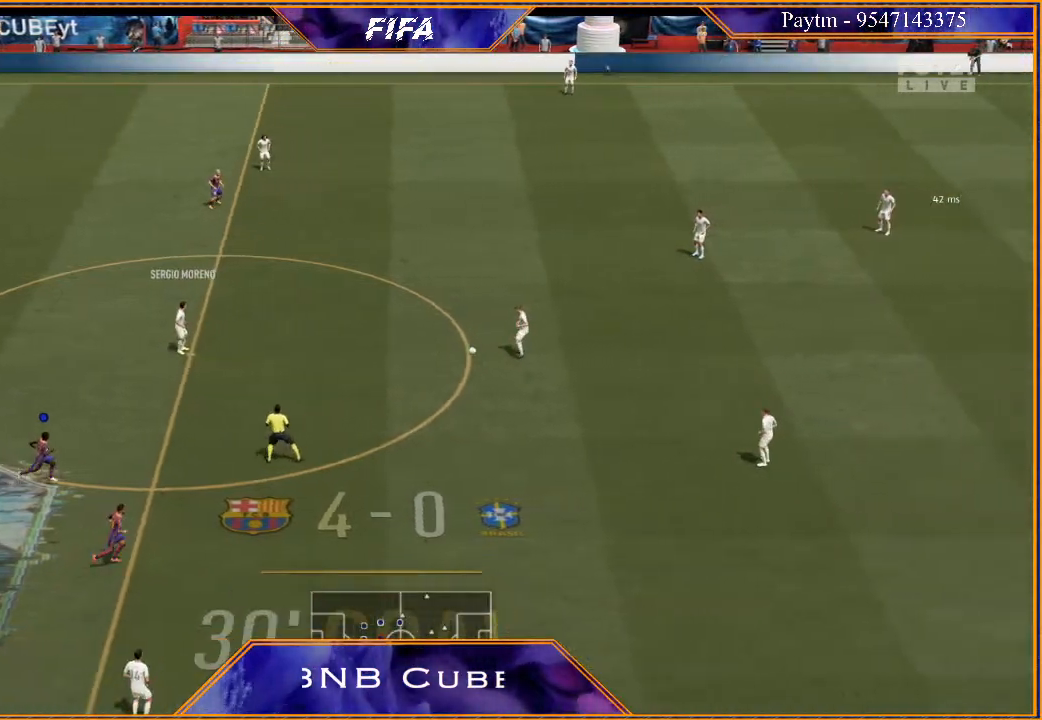
{"buttons": [], "left_stick": "down-right", "right_stick": "center", "events": [[100, "left_stick", "down"], [133, "L1", "down"], [300, "left_stick", "down-right"], [333, "L1", "up"], [333, "R2", "up"]]}
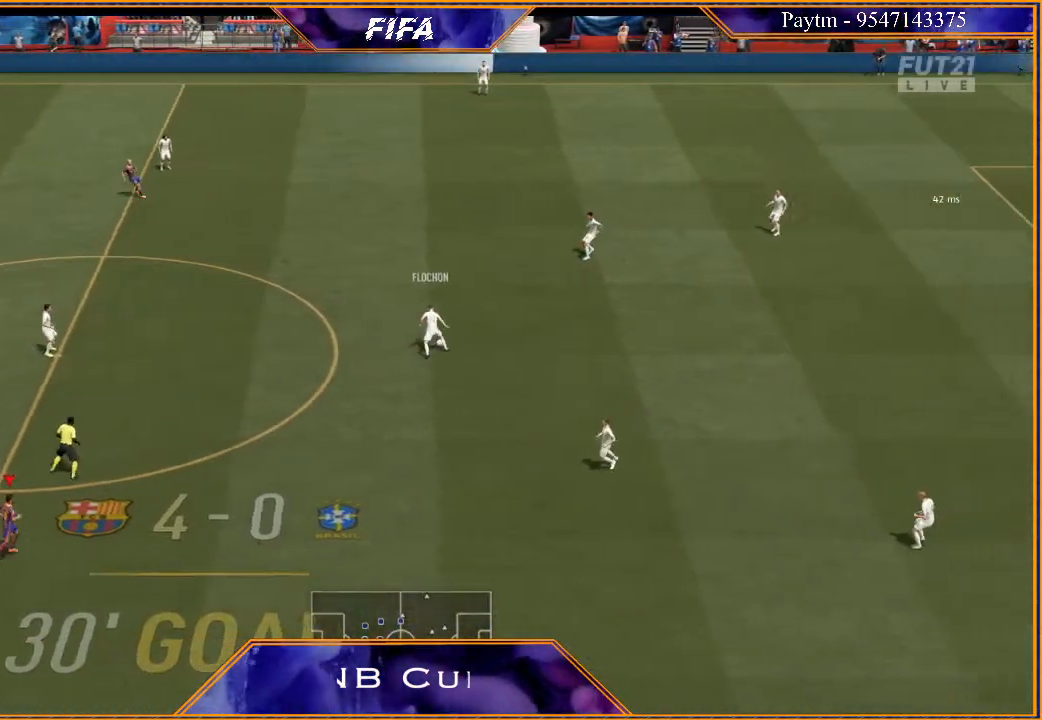
{"buttons": ["R2"], "left_stick": "down-right", "right_stick": "center", "events": [[133, "R2", "down"], [267, "L1", "down"], [467, "L1", "up"]]}
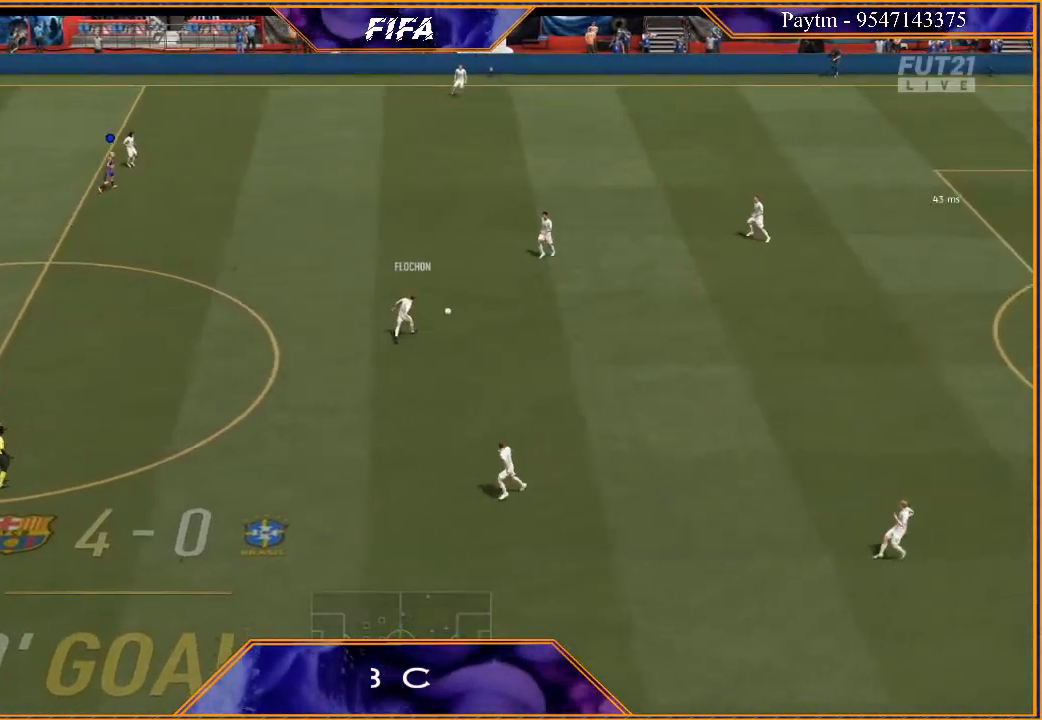
{"buttons": ["R2"], "left_stick": "down", "right_stick": "center", "events": [[33, "R2", "up"], [167, "left_stick", "down"], [433, "R2", "down"]]}
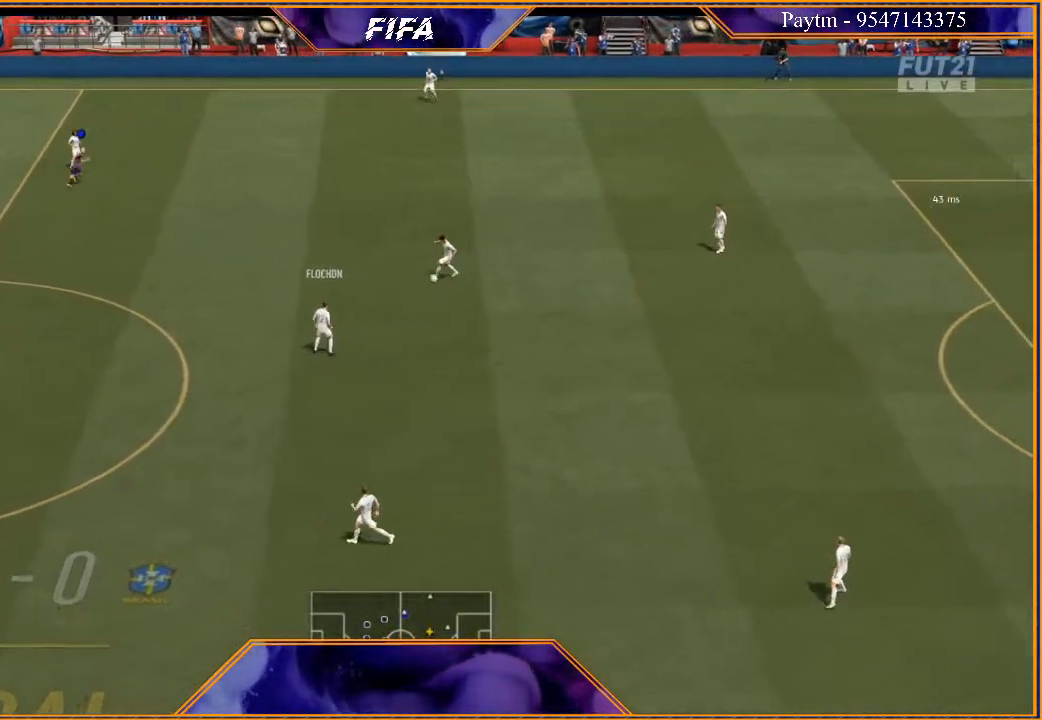
{"buttons": ["R2"], "left_stick": "up", "right_stick": "center", "events": [[133, "left_stick", "down-right"], [167, "L1", "down"], [233, "left_stick", "right"], [333, "left_stick", "up-right"], [400, "L1", "up"], [467, "left_stick", "up"]]}
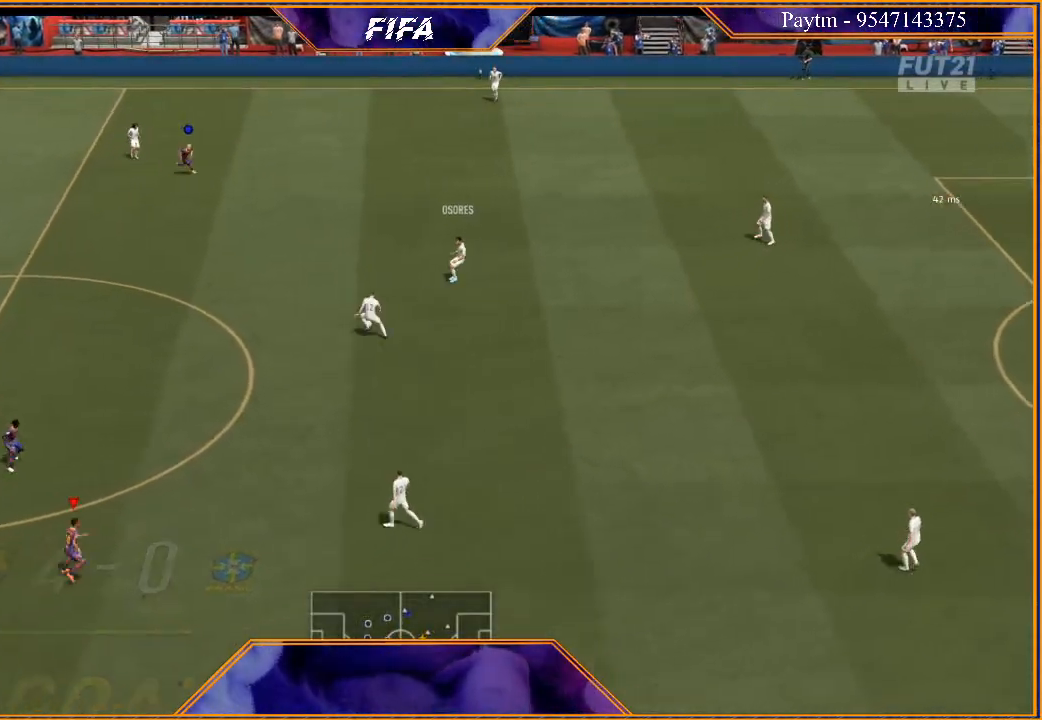
{"buttons": [], "left_stick": "up", "right_stick": "center", "events": [[233, "R2", "up"], [300, "L1", "down"], [500, "L1", "up"]]}
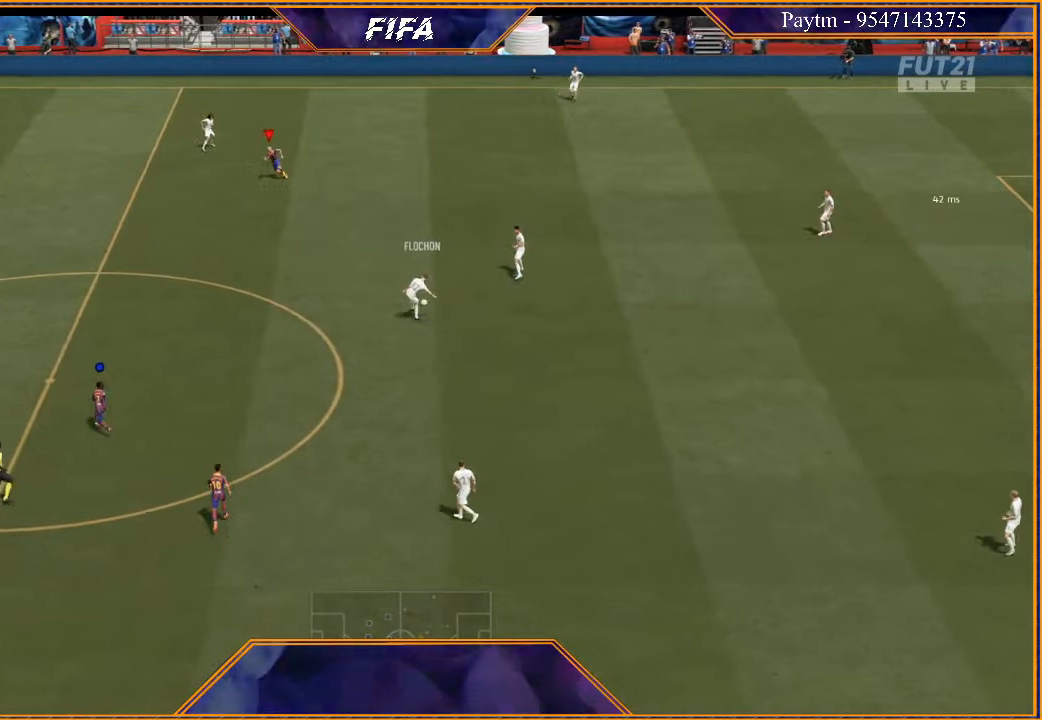
{"buttons": ["R2"], "left_stick": "up-right", "right_stick": "center", "events": [[33, "R2", "down"], [333, "L1", "down"], [333, "left_stick", "up-right"], [500, "L1", "up"]]}